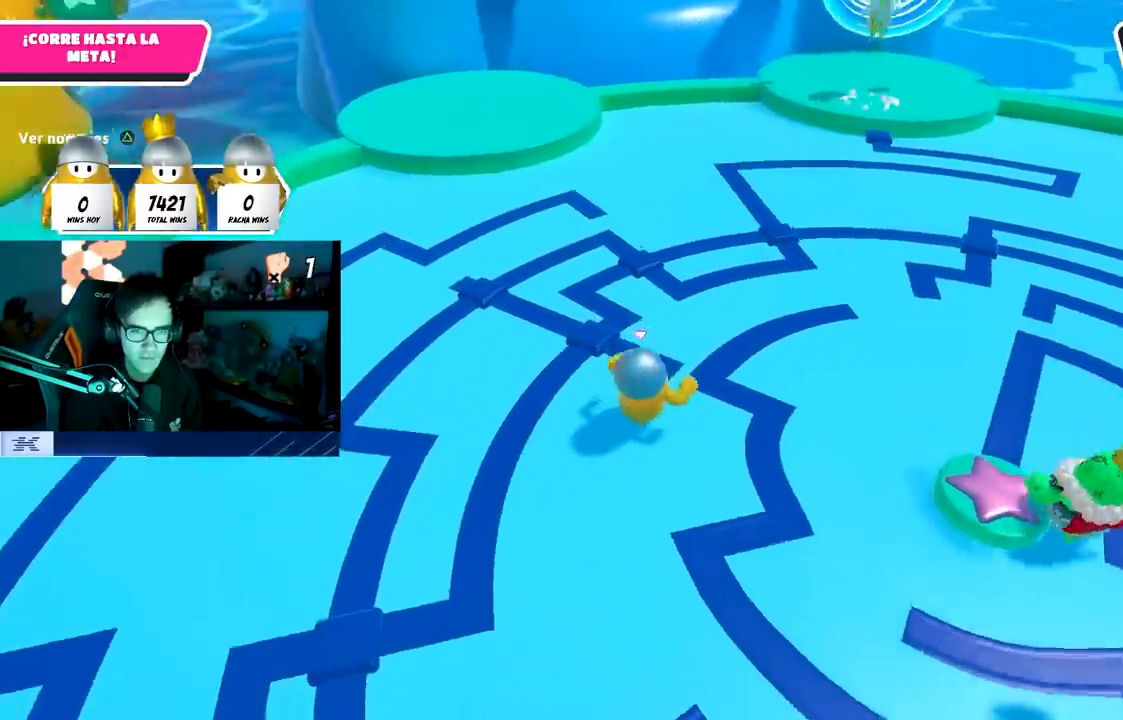
Gameplay with a controller (PlayStation layout); each line is a JSON object with the inputs held at the frame after it. "events" lists button and stick changes between this image and that frame as [ms after this image, input, new state], when the widget could be followed in between. Not read: R3.
{"buttons": [], "left_stick": "up-right", "right_stick": "center", "events": [[317, "CROSS", "down"], [483, "CROSS", "up"]]}
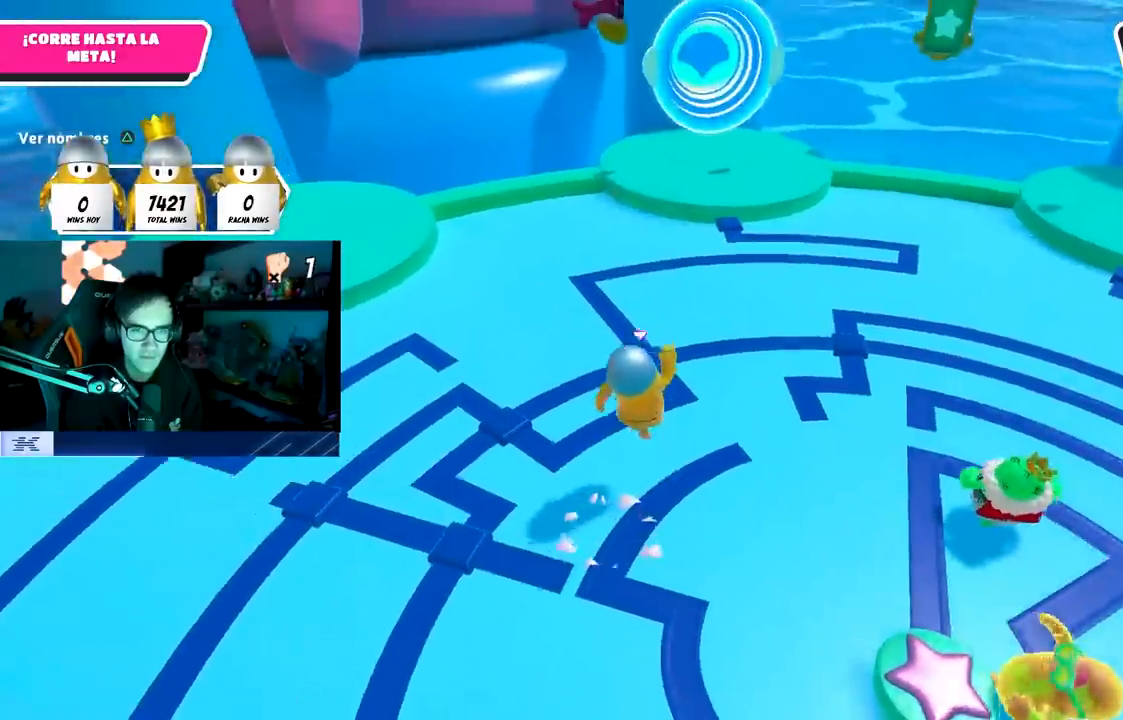
{"buttons": [], "left_stick": "up", "right_stick": "up", "events": [[67, "left_stick", "up"], [217, "right_stick", "up"], [367, "right_stick", "center"], [483, "right_stick", "up"]]}
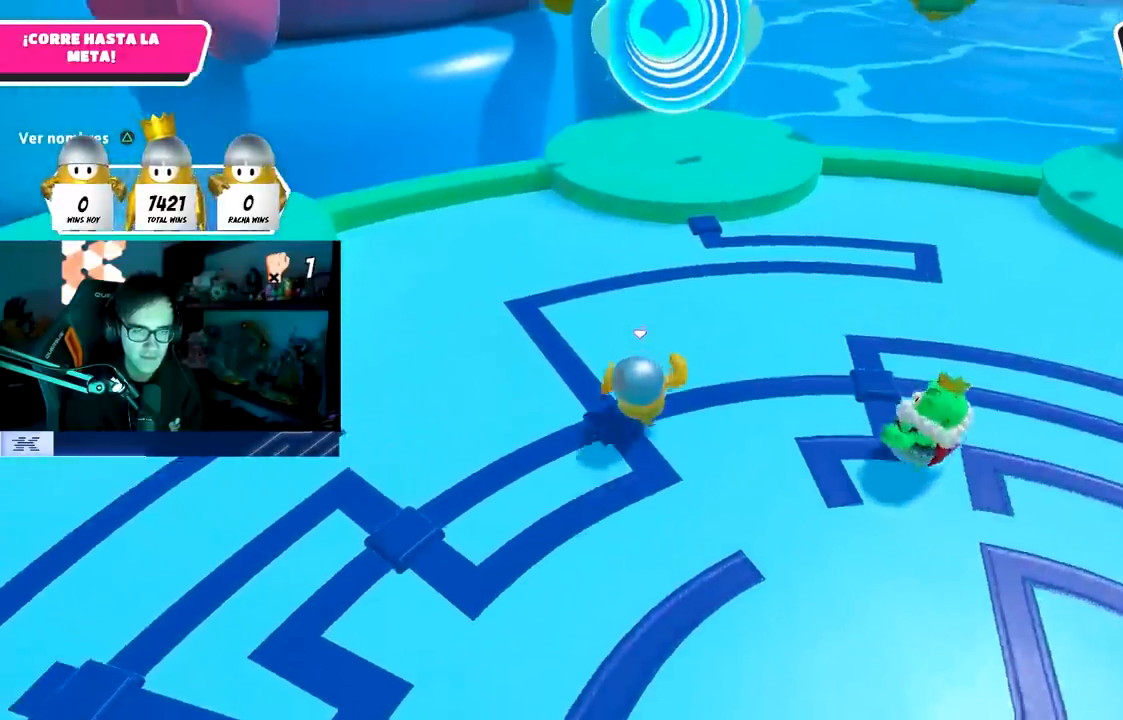
{"buttons": [], "left_stick": "up", "right_stick": "center", "events": [[83, "right_stick", "center"]]}
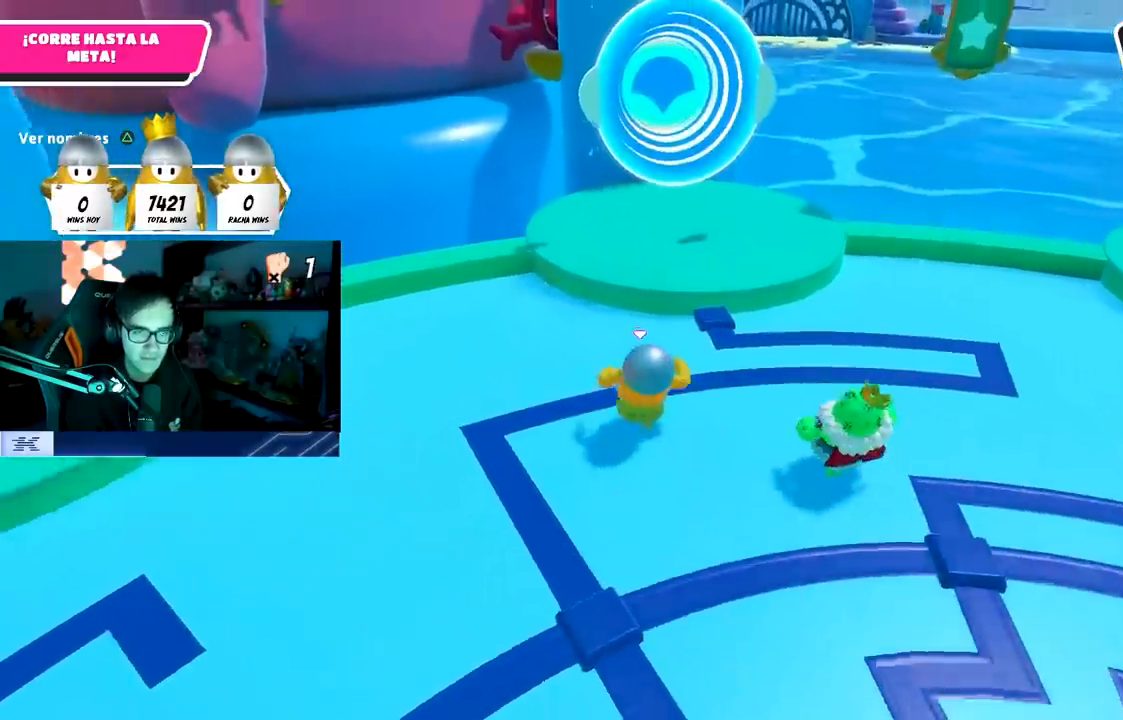
{"buttons": [], "left_stick": "up", "right_stick": "center", "events": [[300, "CROSS", "down"], [433, "CROSS", "up"]]}
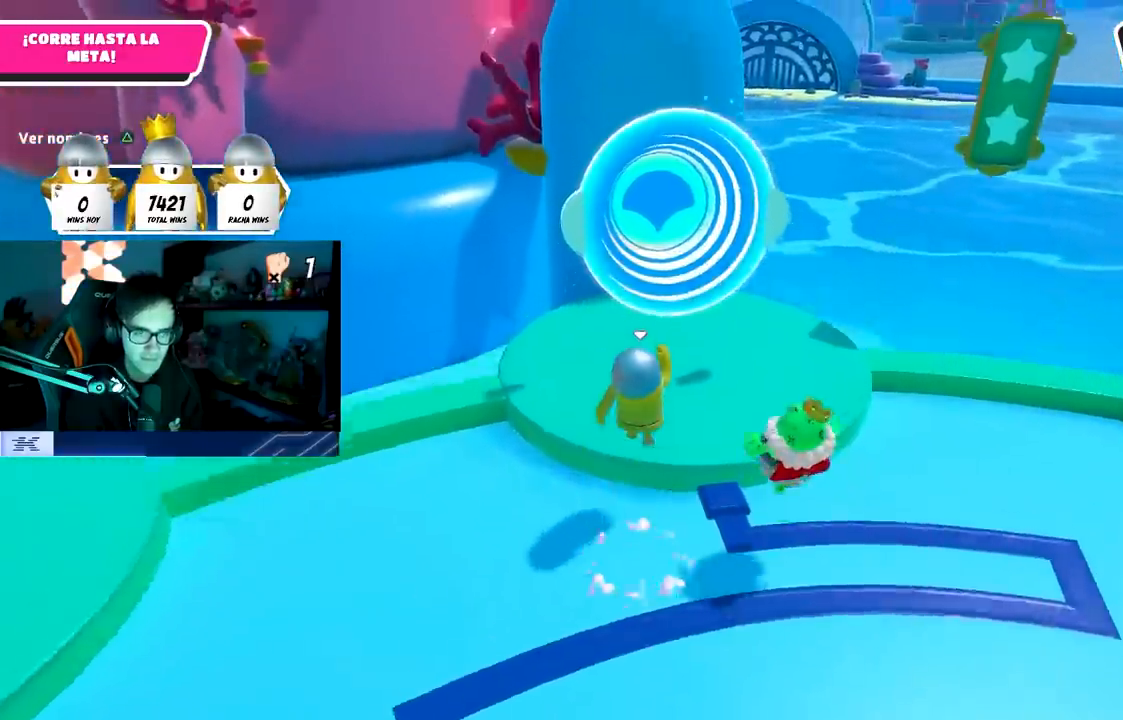
{"buttons": [], "left_stick": "up", "right_stick": "center", "events": [[67, "SQUARE", "down"], [267, "SQUARE", "up"]]}
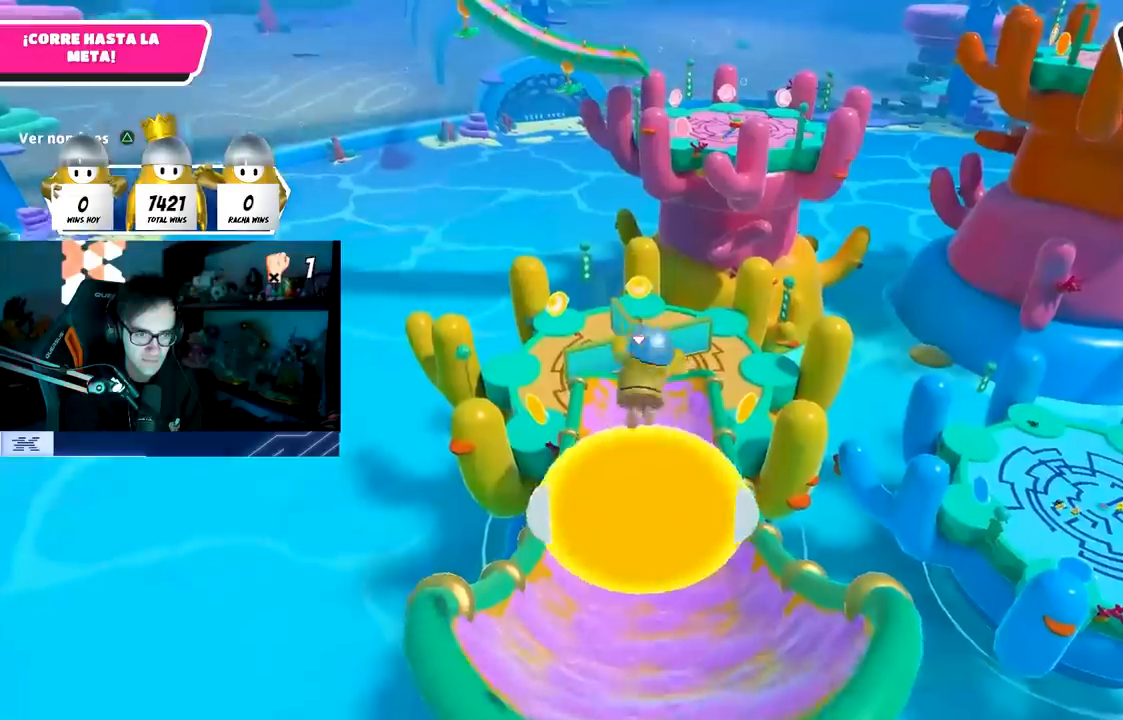
{"buttons": [], "left_stick": "up", "right_stick": "down", "events": [[233, "right_stick", "down-right"], [400, "right_stick", "down"]]}
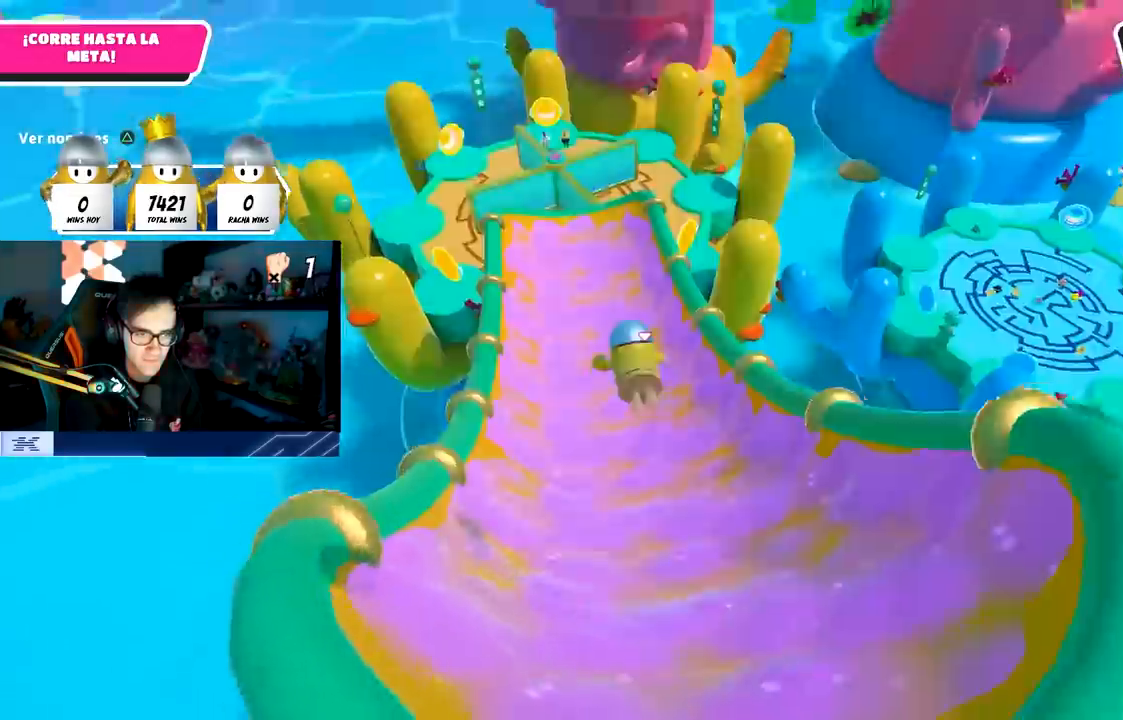
{"buttons": [], "left_stick": "up", "right_stick": "center", "events": [[17, "right_stick", "center"], [200, "left_stick", "up-left"], [417, "left_stick", "up"]]}
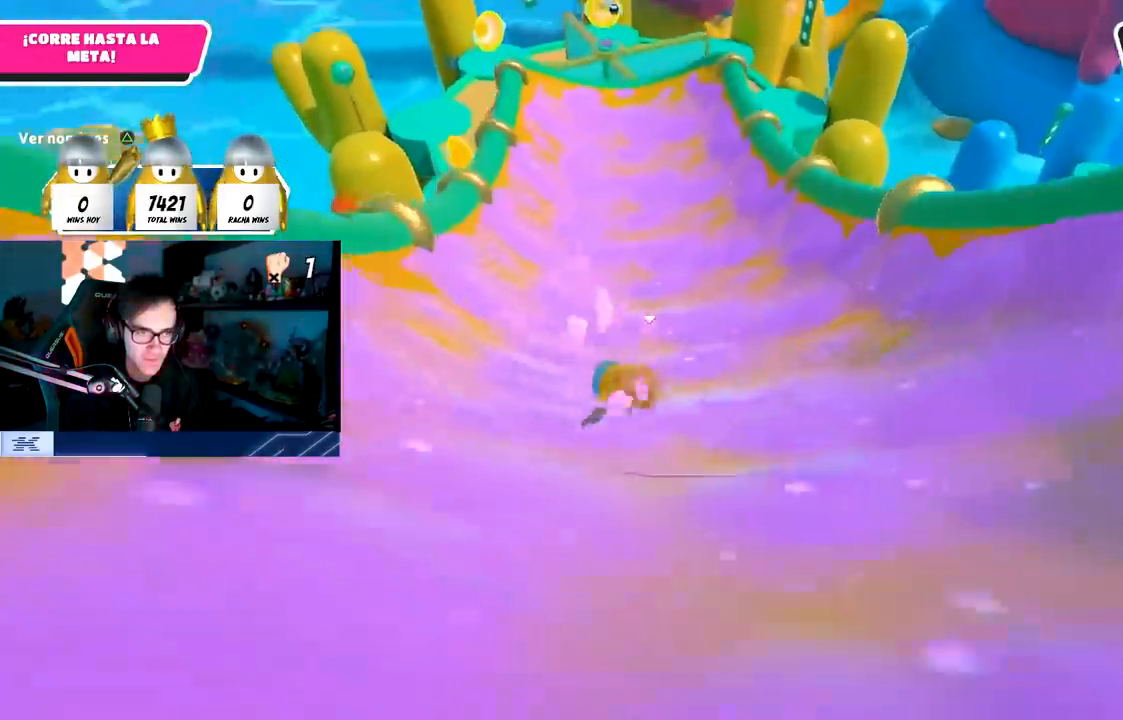
{"buttons": [], "left_stick": "up", "right_stick": "down", "events": [[267, "right_stick", "down"]]}
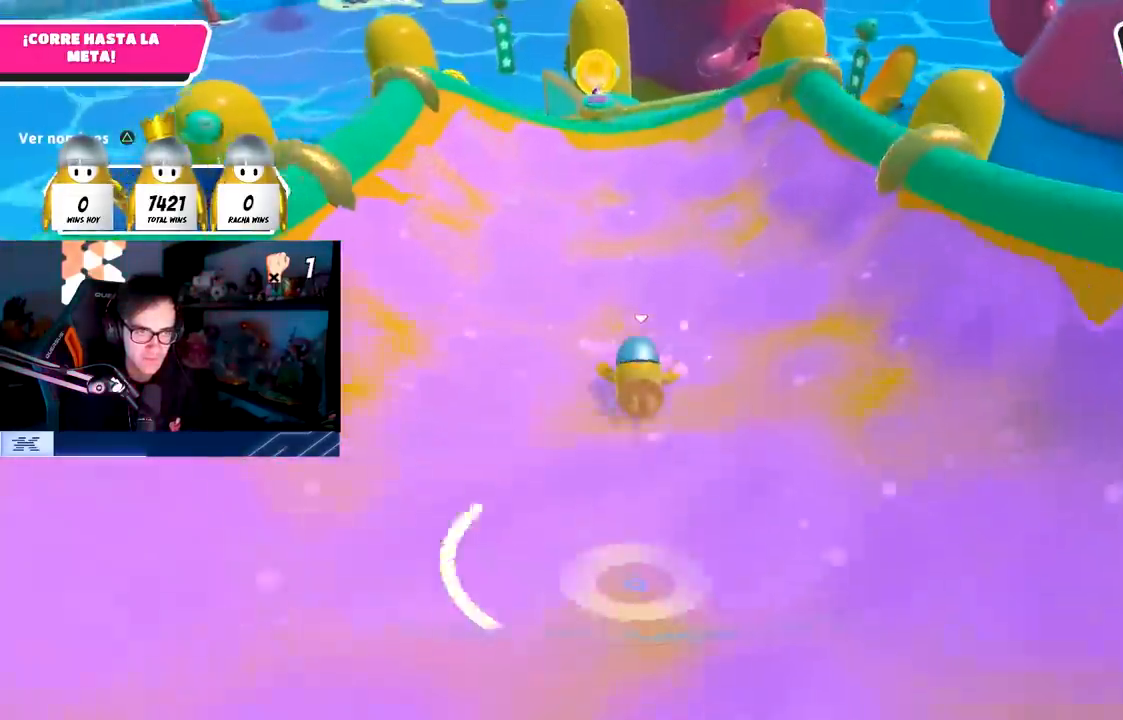
{"buttons": [], "left_stick": "up", "right_stick": "center", "events": [[133, "right_stick", "center"]]}
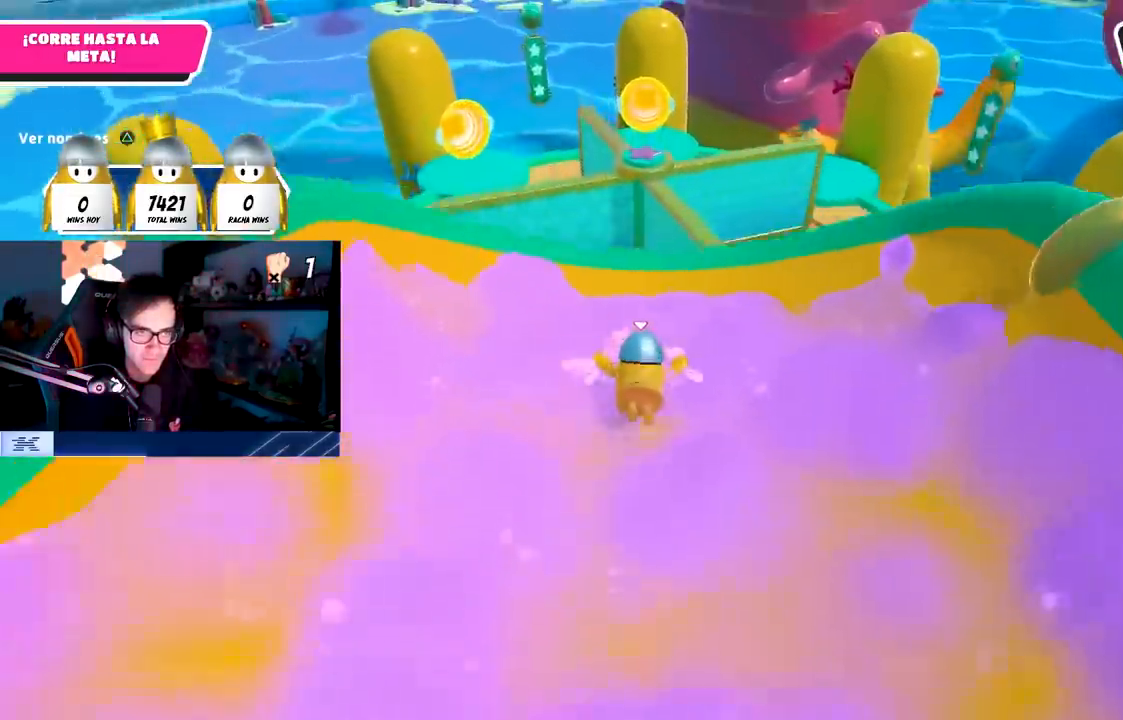
{"buttons": [], "left_stick": "up", "right_stick": "center", "events": [[100, "CROSS", "down"], [383, "CROSS", "up"]]}
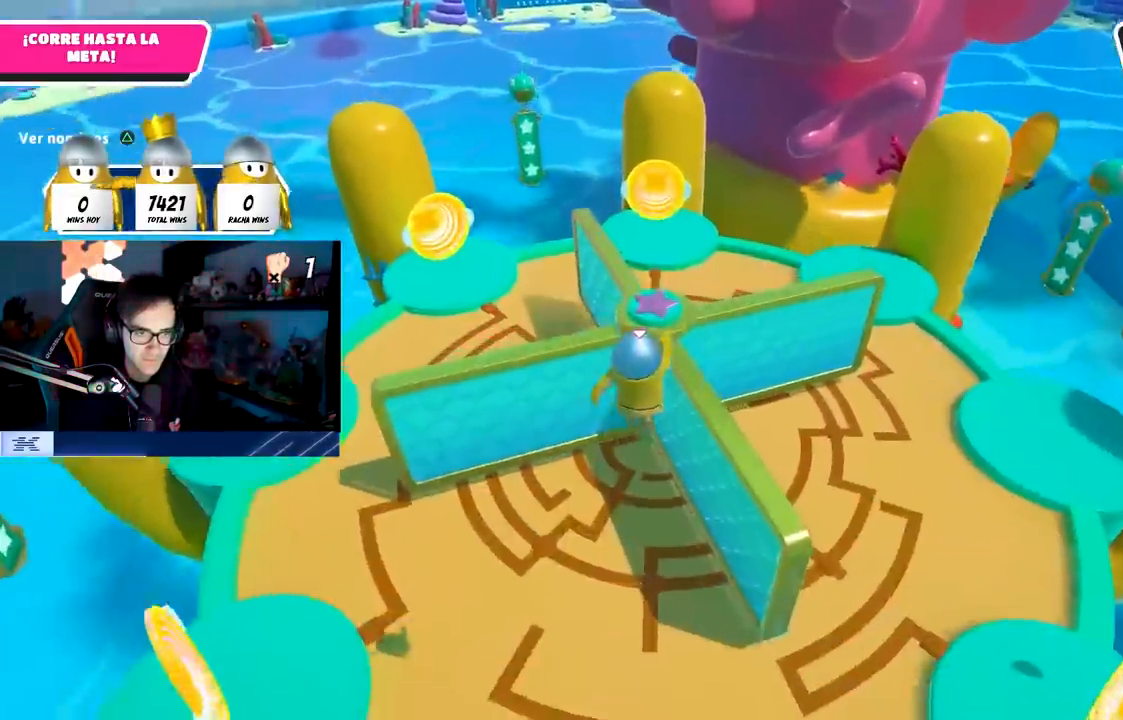
{"buttons": ["SQUARE"], "left_stick": "up-right", "right_stick": "center", "events": [[200, "SQUARE", "down"], [400, "left_stick", "up-right"]]}
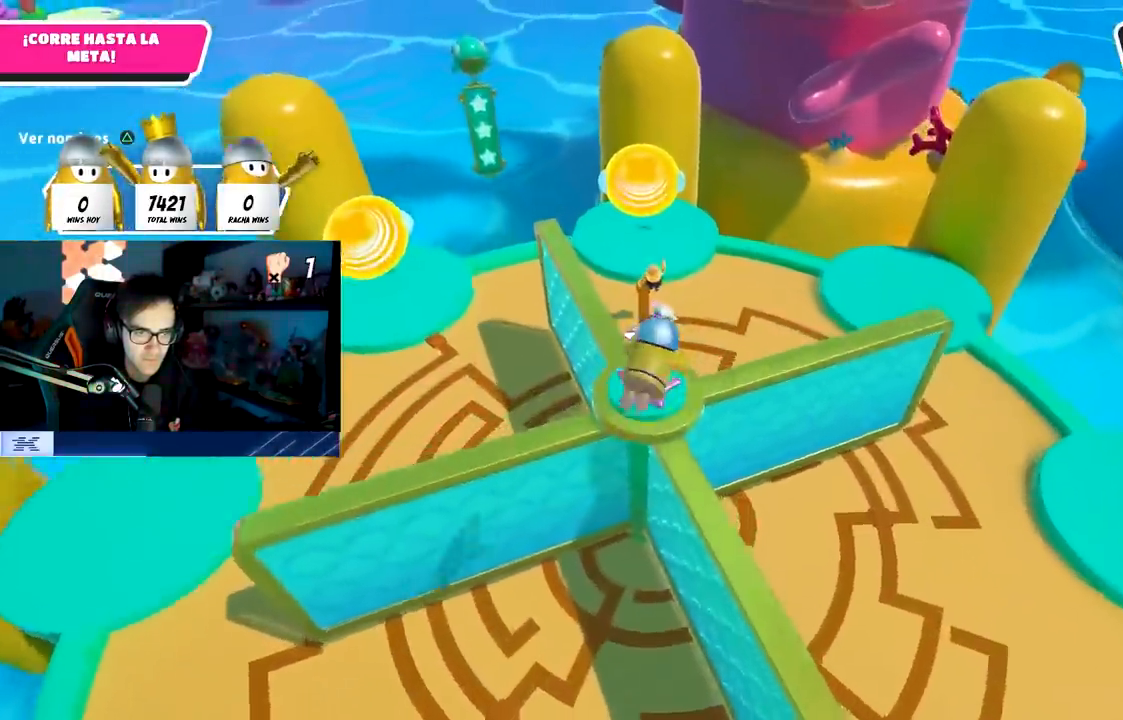
{"buttons": [], "left_stick": "up-right", "right_stick": "down", "events": [[17, "SQUARE", "up"], [33, "left_stick", "up"], [117, "right_stick", "down-left"], [400, "right_stick", "down"], [467, "left_stick", "up-right"]]}
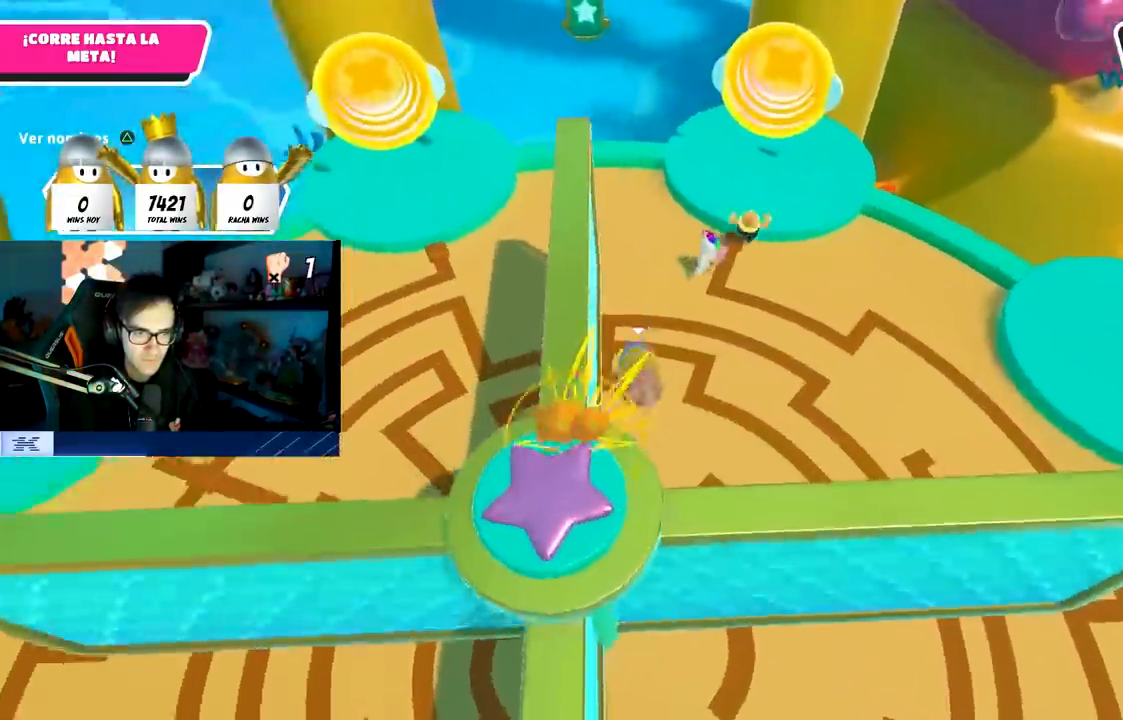
{"buttons": [], "left_stick": "up-right", "right_stick": "up-left", "events": [[17, "right_stick", "center"], [183, "right_stick", "left"], [283, "right_stick", "up-left"]]}
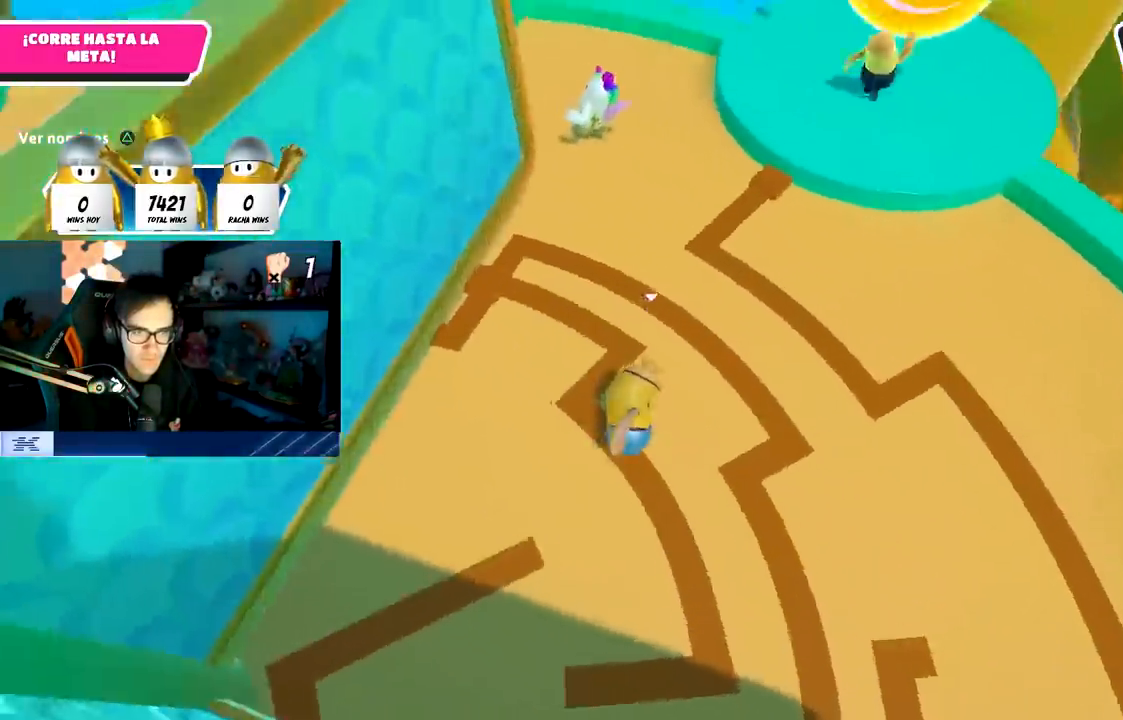
{"buttons": [], "left_stick": "down-right", "right_stick": "up-left", "events": [[333, "left_stick", "down-right"]]}
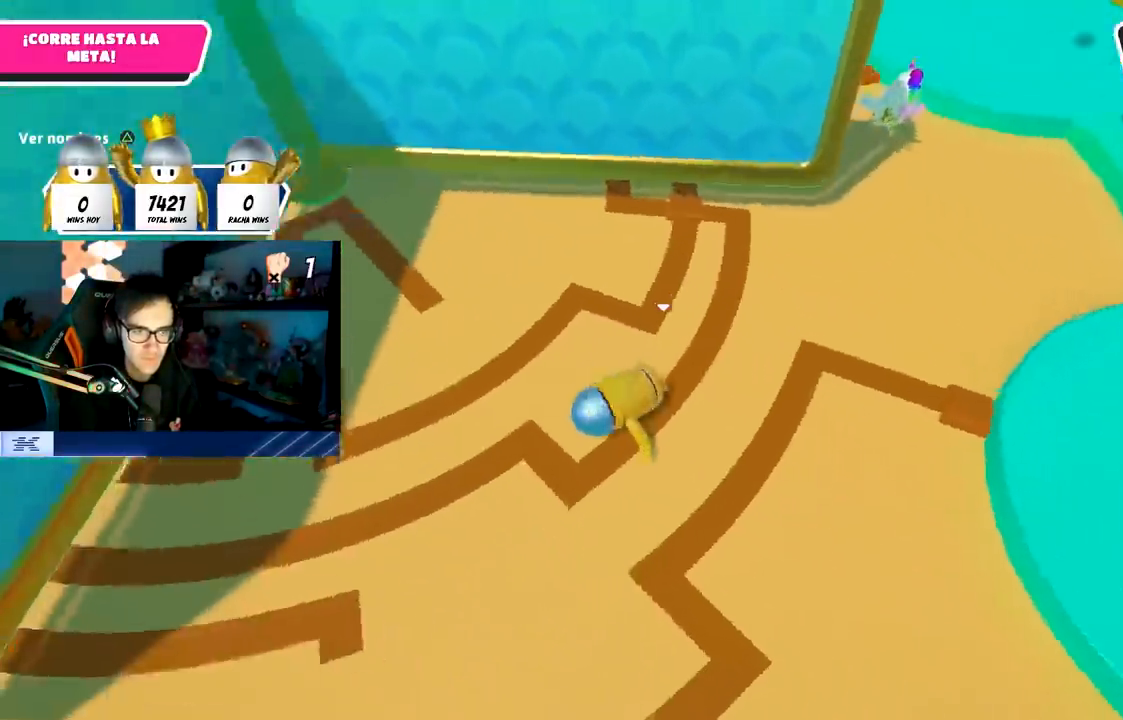
{"buttons": [], "left_stick": "down-right", "right_stick": "up-left", "events": [[67, "left_stick", "right"], [450, "left_stick", "down-right"]]}
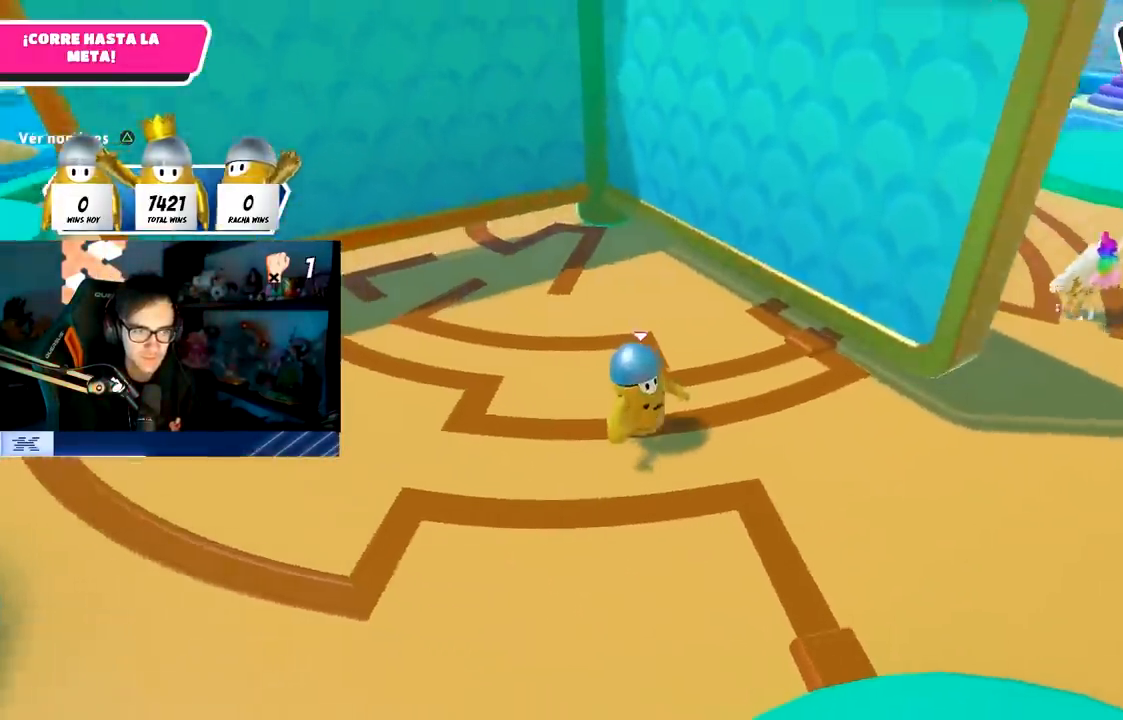
{"buttons": [], "left_stick": "down-right", "right_stick": "left", "events": [[317, "right_stick", "left"]]}
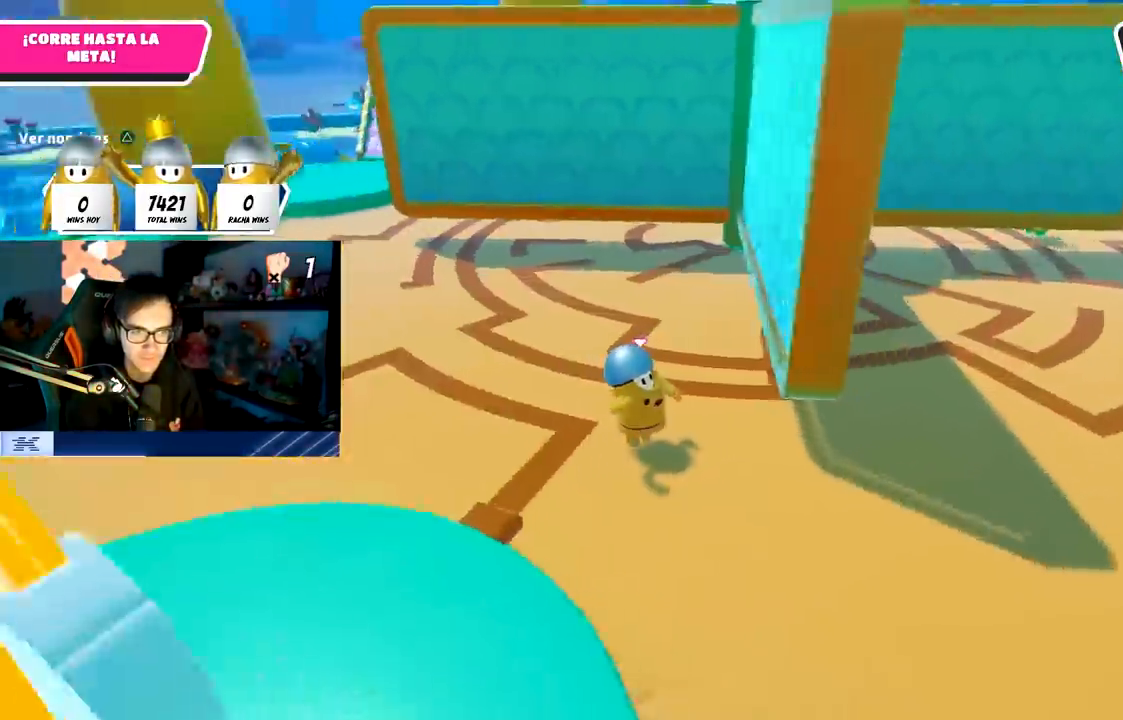
{"buttons": [], "left_stick": "right", "right_stick": "center", "events": [[183, "right_stick", "center"], [433, "left_stick", "right"]]}
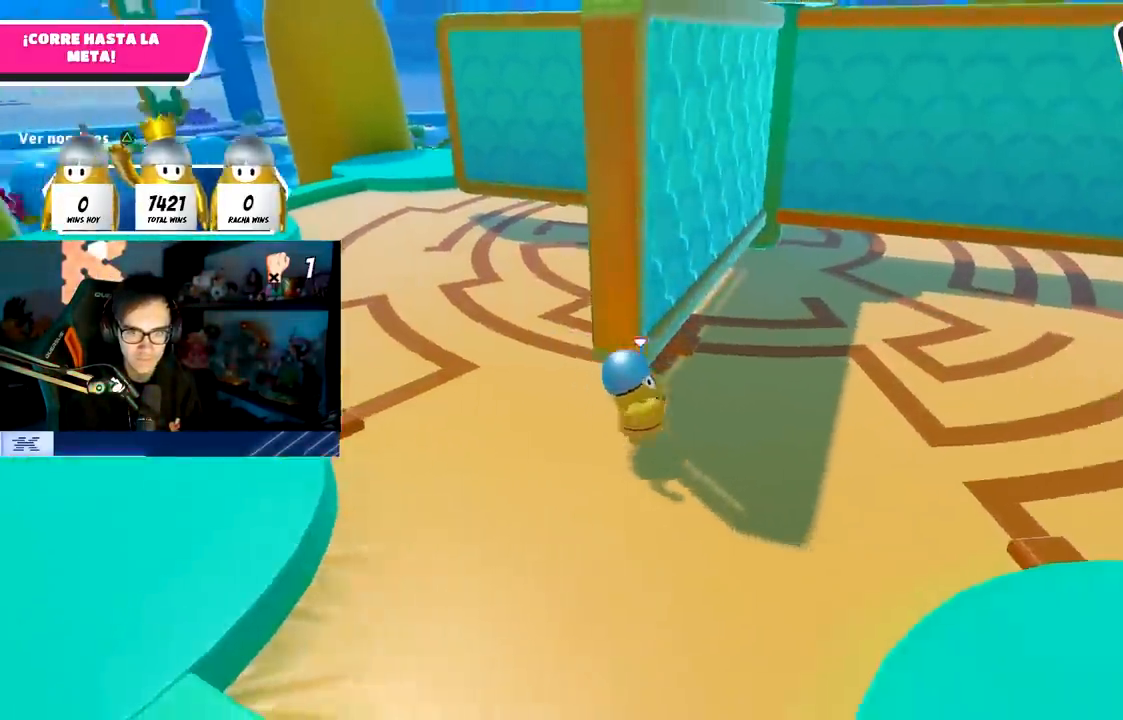
{"buttons": [], "left_stick": "up-right", "right_stick": "left", "events": [[117, "left_stick", "up-right"], [283, "right_stick", "left"]]}
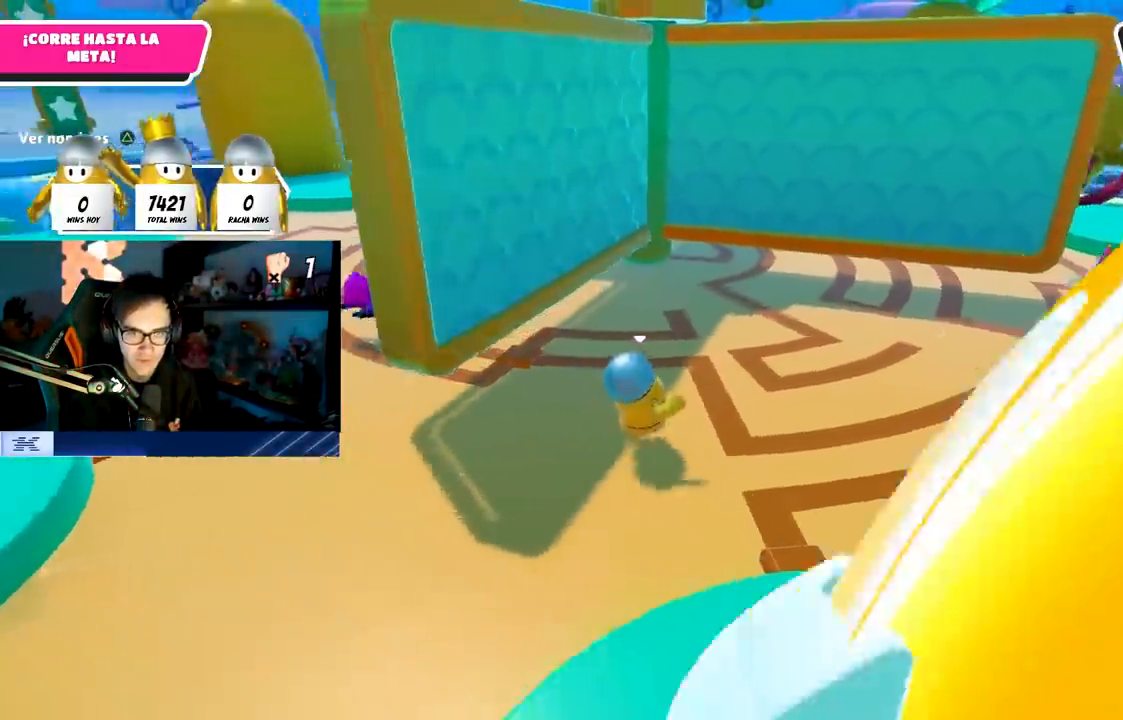
{"buttons": [], "left_stick": "right", "right_stick": "left", "events": [[333, "left_stick", "right"]]}
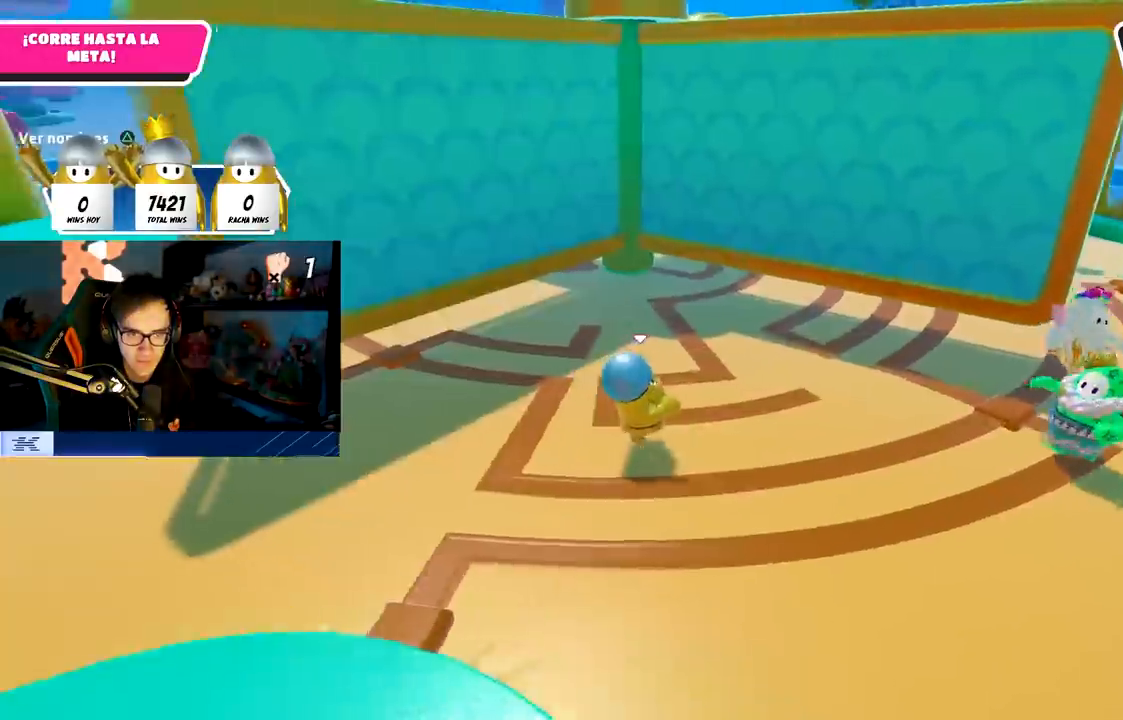
{"buttons": [], "left_stick": "right", "right_stick": "left", "events": []}
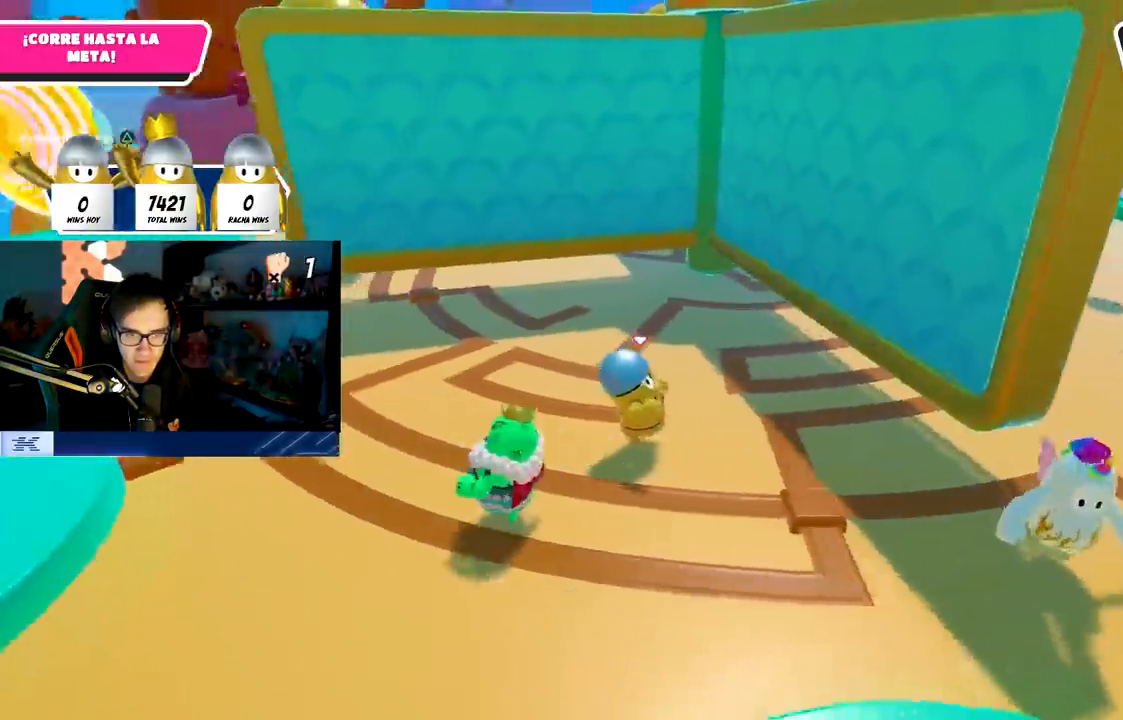
{"buttons": [], "left_stick": "down", "right_stick": "center", "events": [[67, "left_stick", "down-right"], [317, "right_stick", "center"], [450, "left_stick", "down"]]}
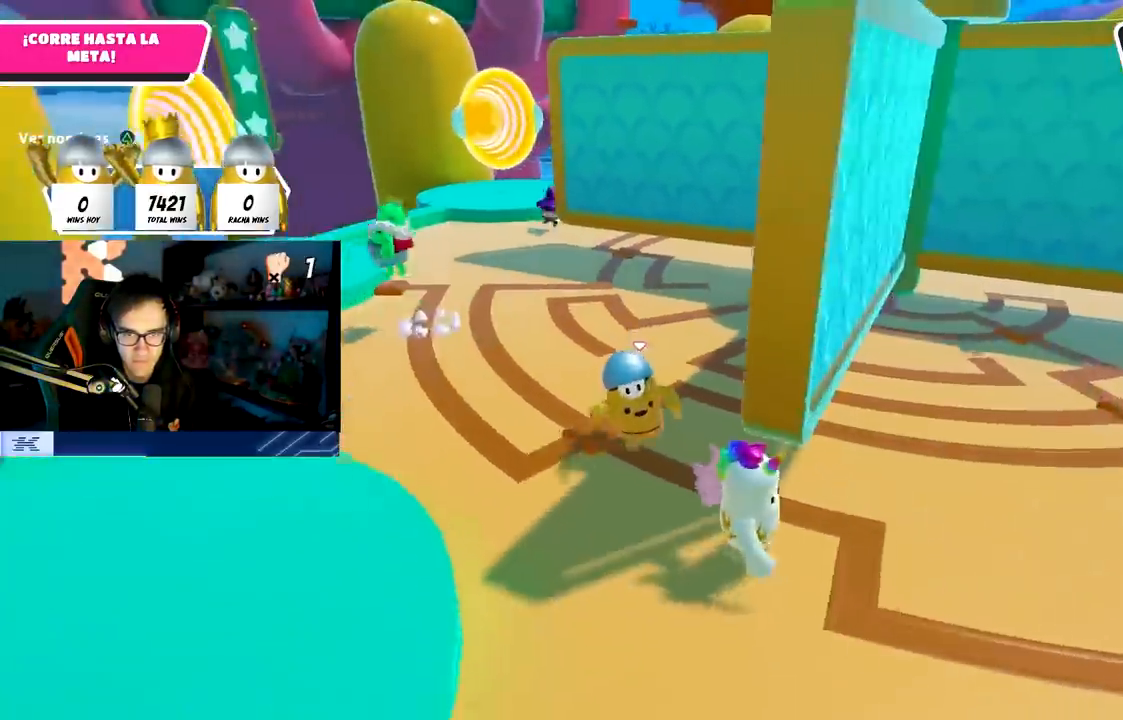
{"buttons": [], "left_stick": "up-right", "right_stick": "down", "events": [[100, "left_stick", "down-right"], [433, "right_stick", "down"], [467, "left_stick", "up-right"]]}
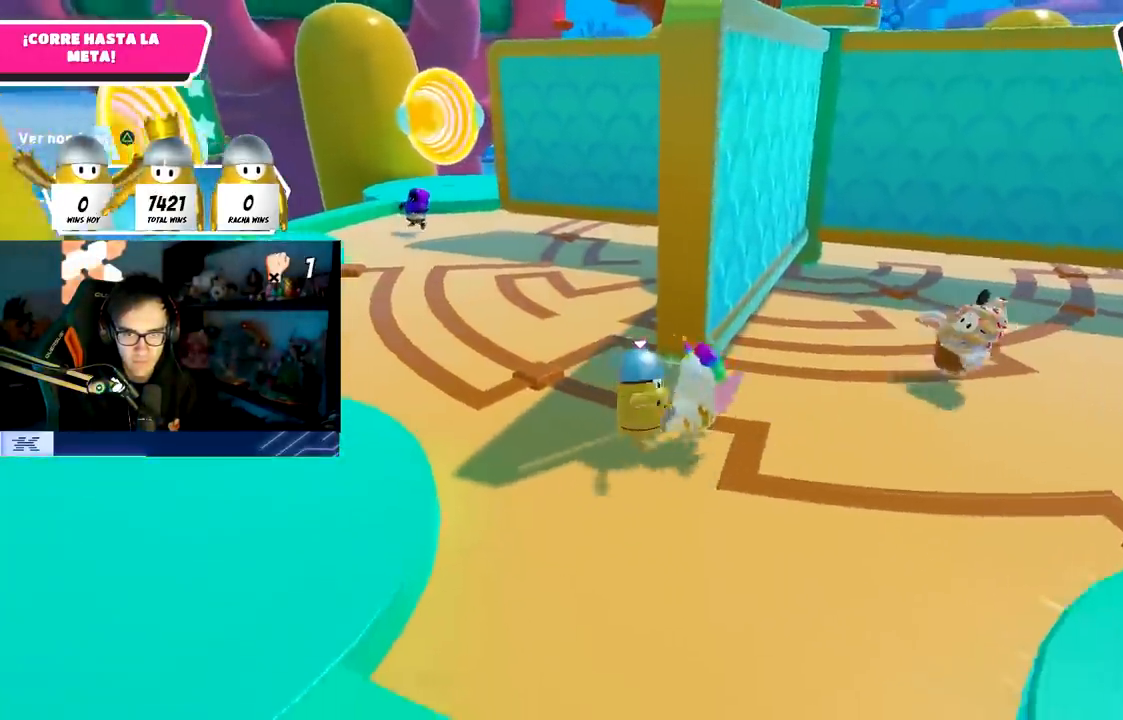
{"buttons": [], "left_stick": "right", "right_stick": "down", "events": [[283, "left_stick", "right"]]}
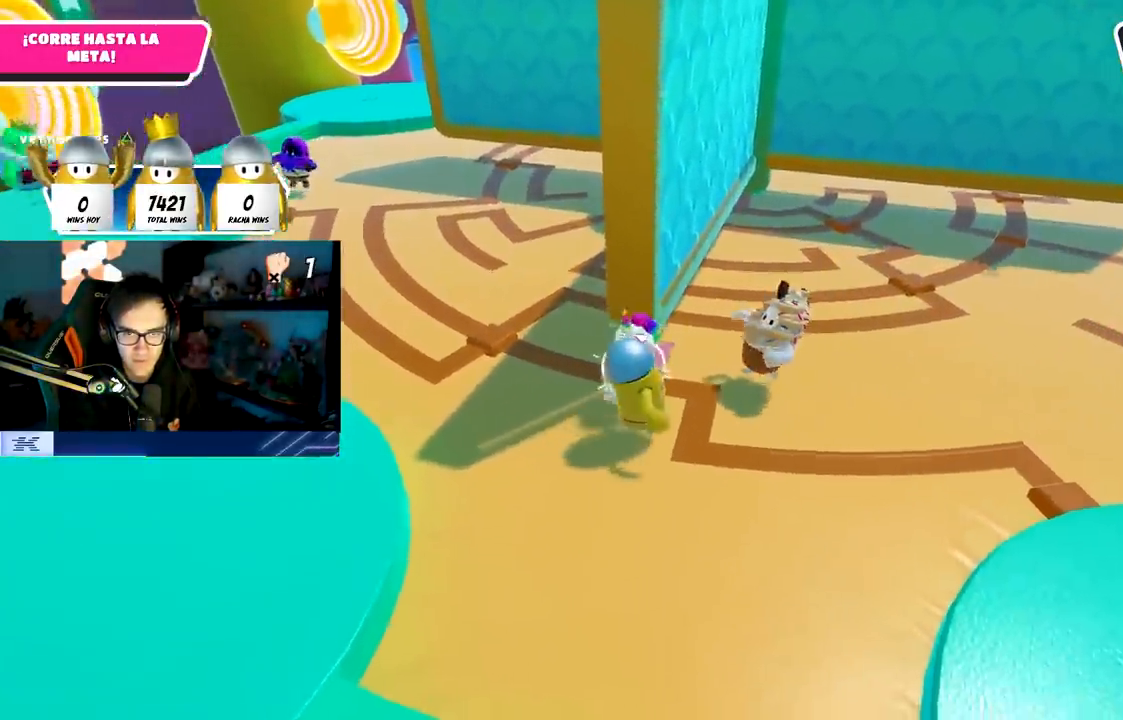
{"buttons": [], "left_stick": "up-right", "right_stick": "left", "events": [[183, "left_stick", "up-right"], [317, "right_stick", "down-left"], [483, "right_stick", "left"]]}
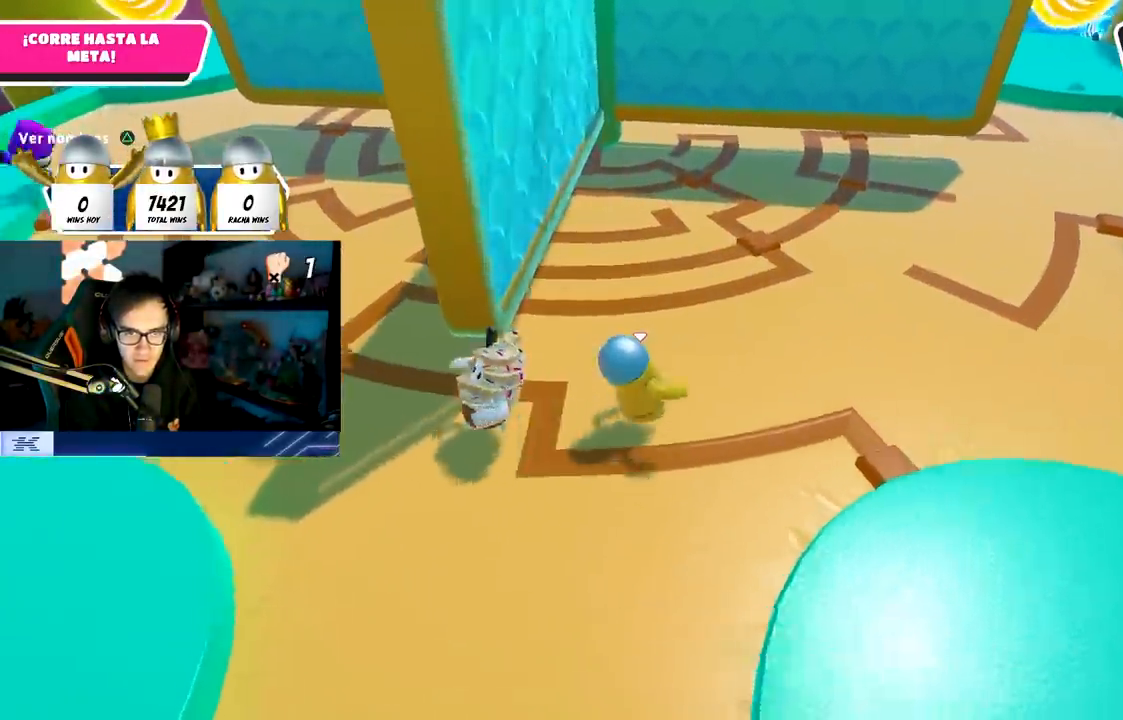
{"buttons": [], "left_stick": "left", "right_stick": "up-right", "events": [[83, "right_stick", "up-left"], [133, "left_stick", "down-right"], [233, "left_stick", "down-left"], [250, "right_stick", "up"], [333, "left_stick", "left"], [367, "right_stick", "up-right"]]}
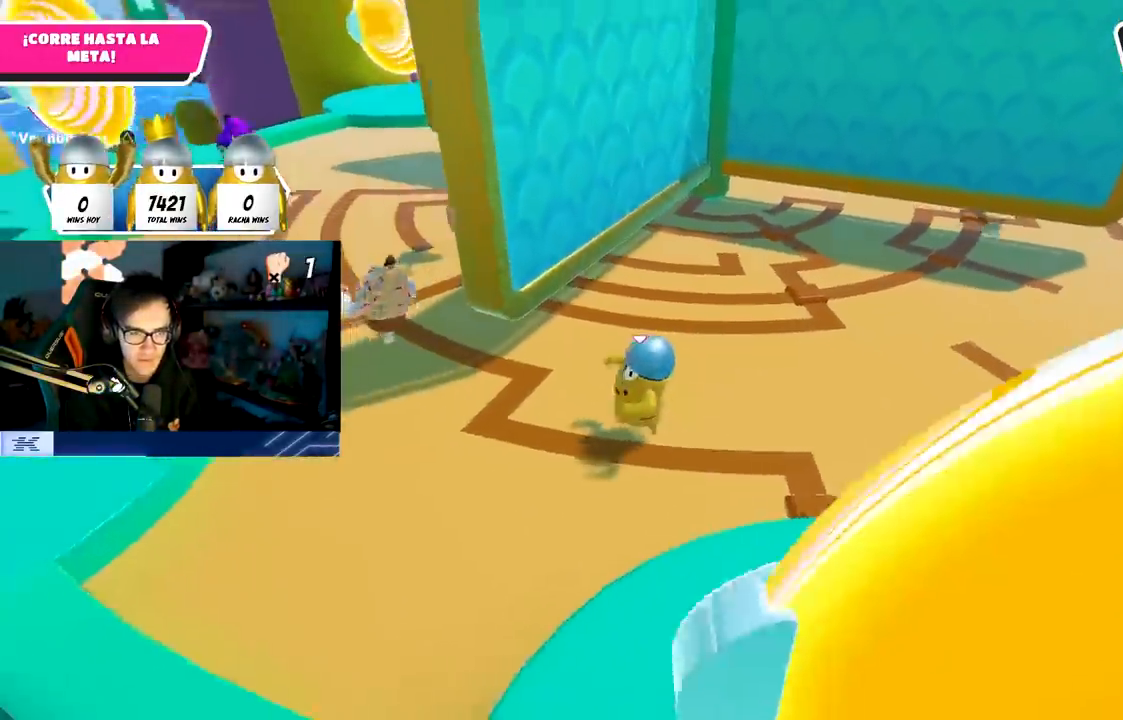
{"buttons": [], "left_stick": "left", "right_stick": "right", "events": [[217, "right_stick", "right"], [283, "left_stick", "up-left"], [433, "left_stick", "left"]]}